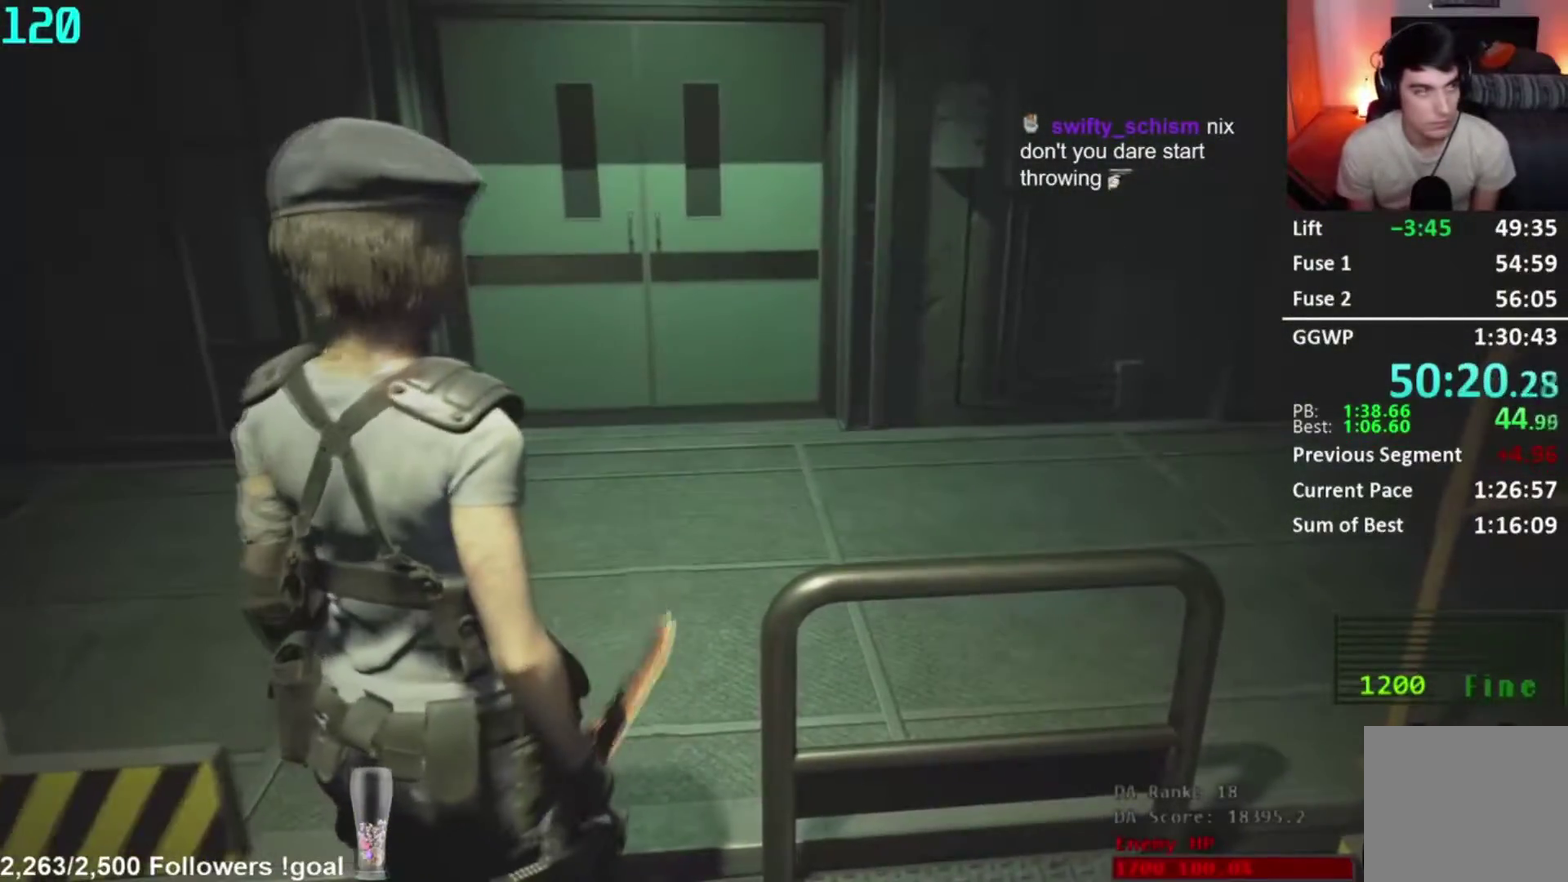
Gameplay with a controller (Xbox layout); each line is a JSON object with the inputs held at the frame after it. "events" lists button and stick changes between this image and that frame as [ms after this image, input, new state], when the widget could be followed in between. Not read: R1 left_stick.
{"buttons": ["L3"], "right_stick": "right"}
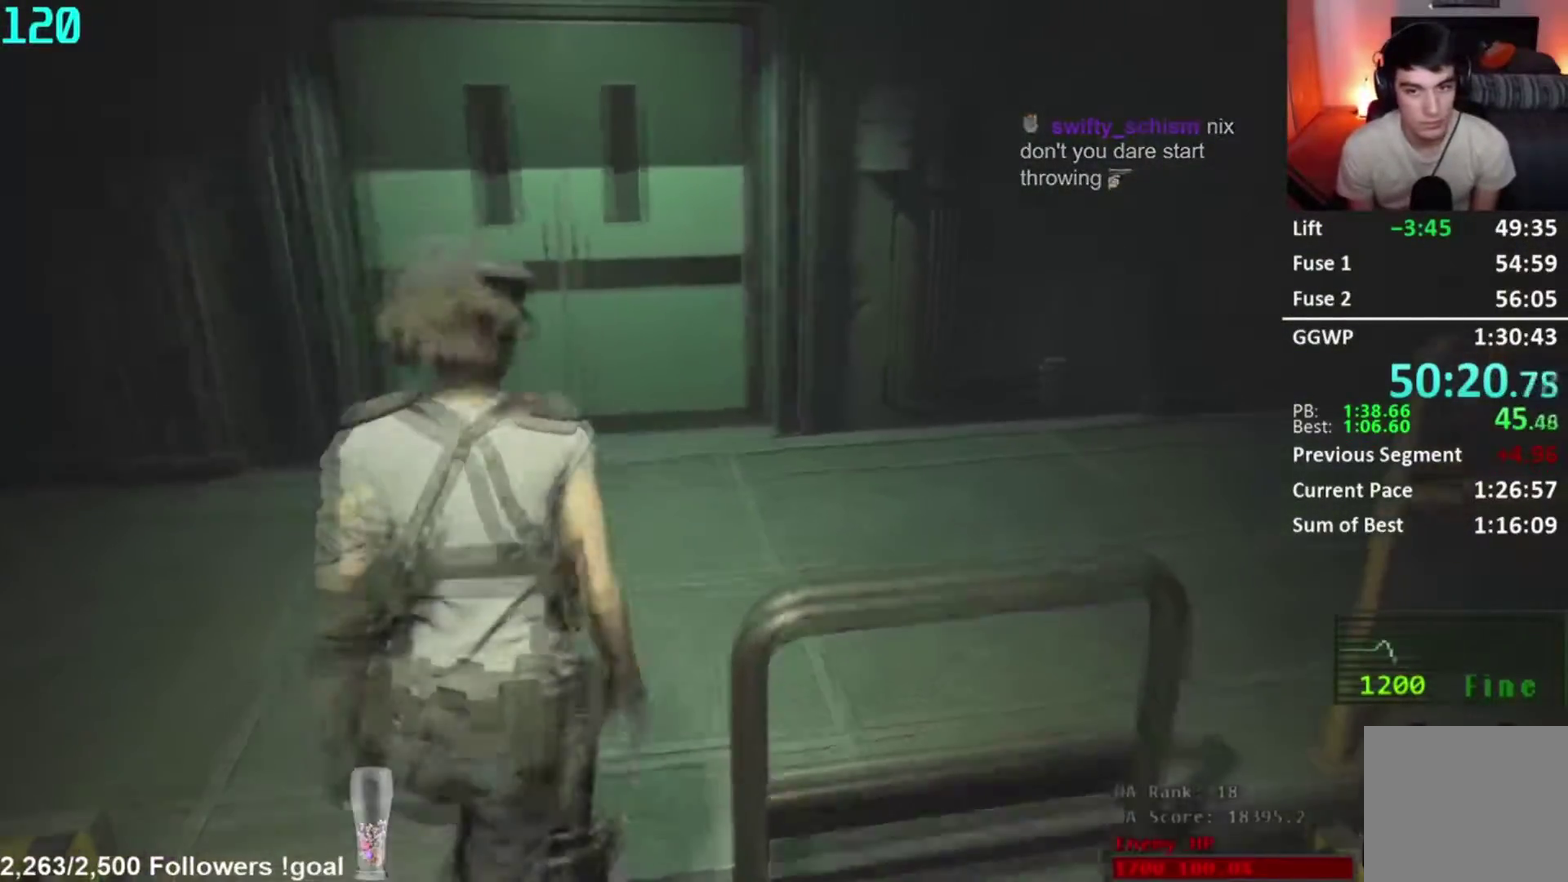
{"buttons": ["R2"], "right_stick": "center"}
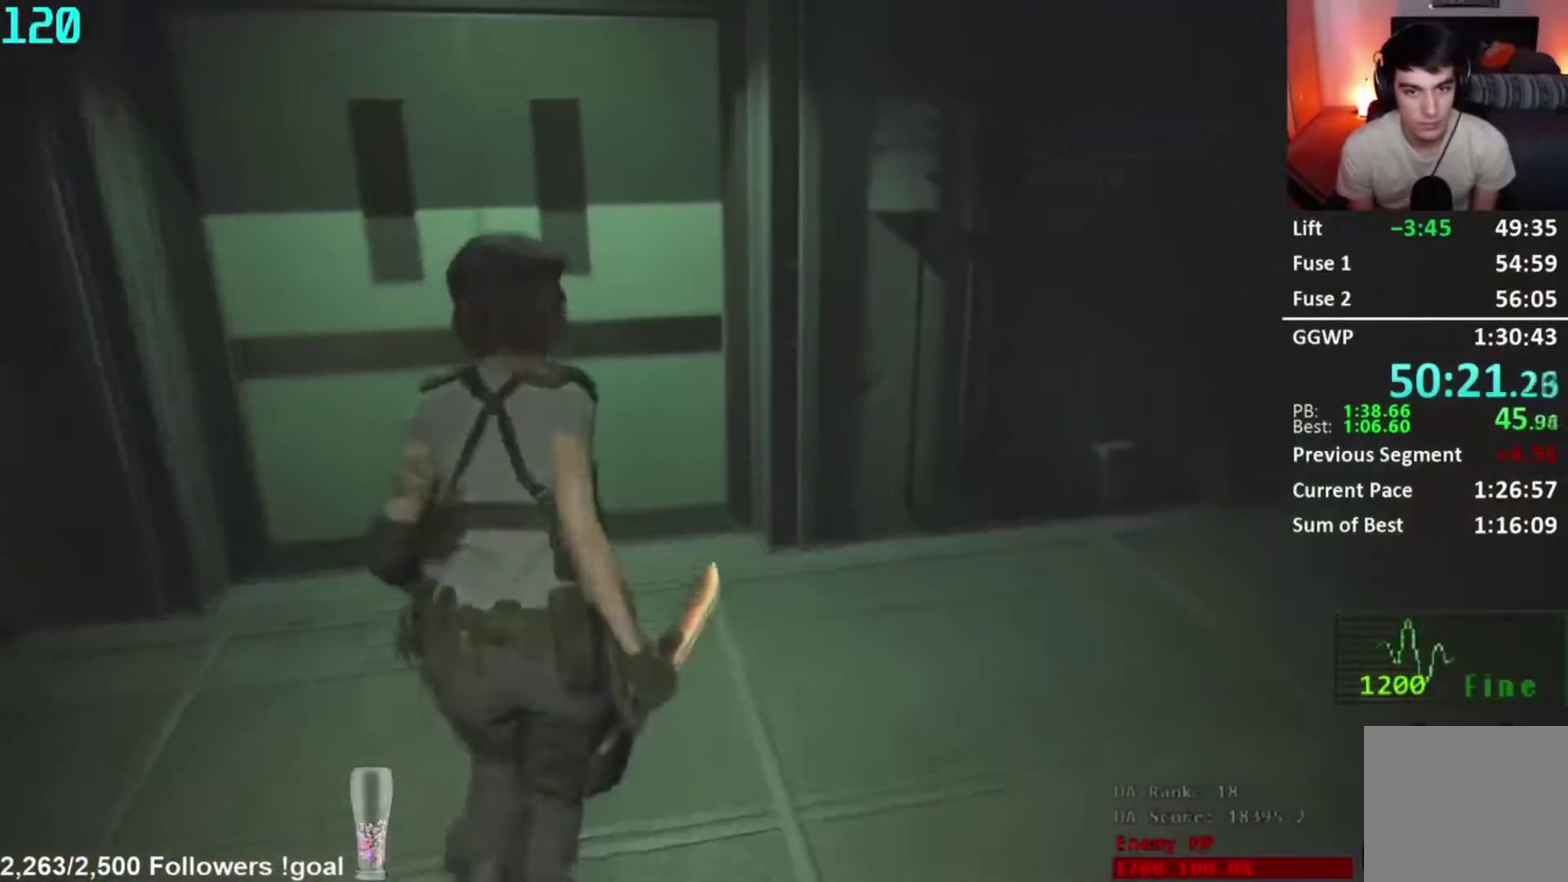
{"buttons": [], "right_stick": "down-right", "events": [[184, "R2", "up"], [484, "right_stick", "down-right"]]}
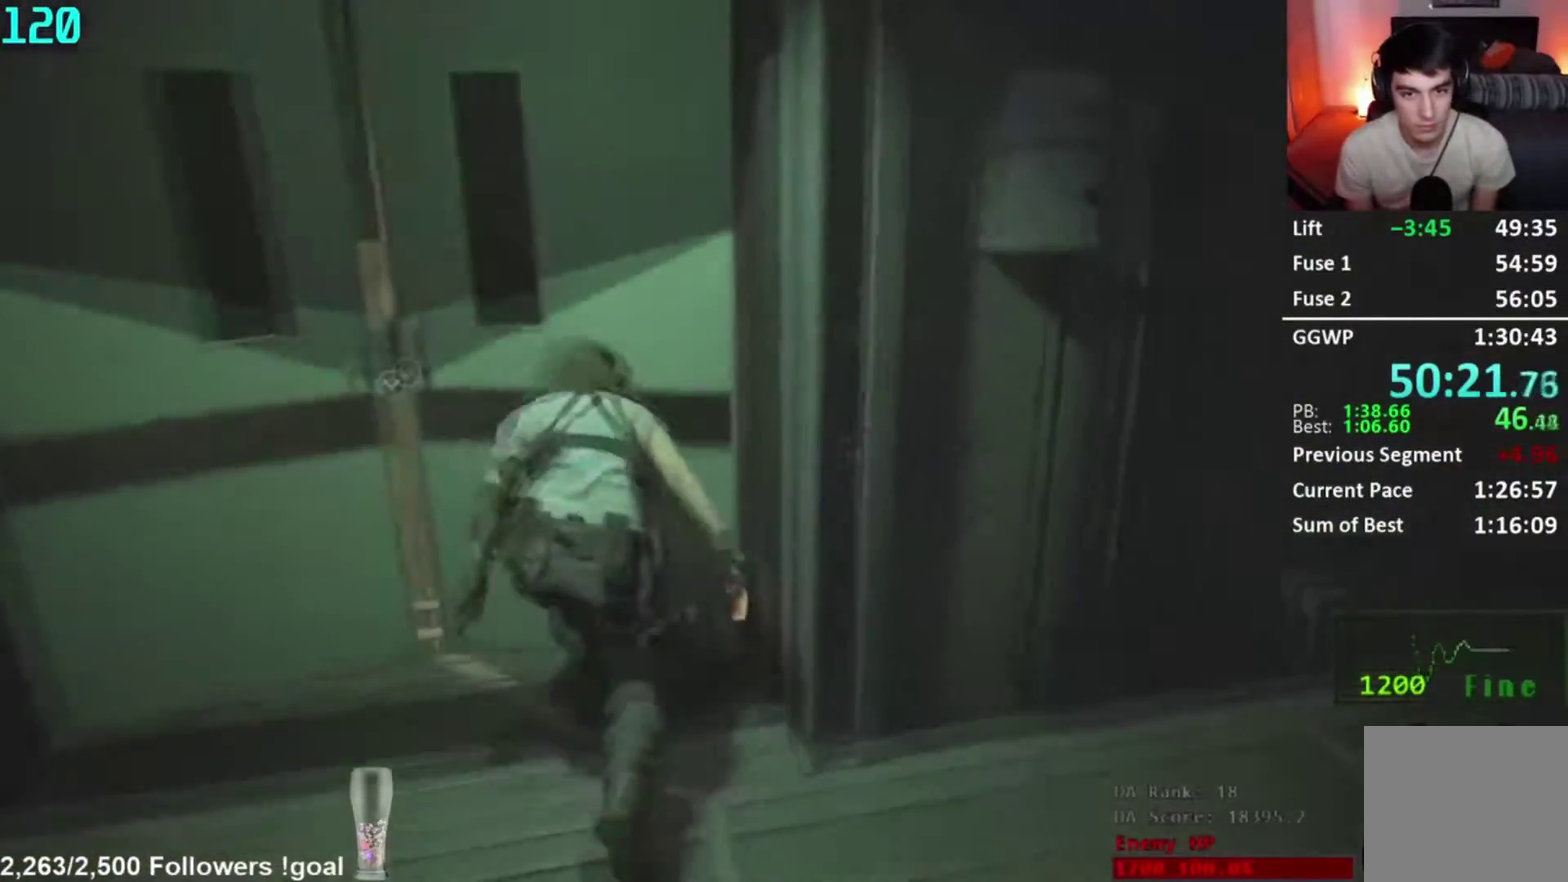
{"buttons": [], "right_stick": "center", "events": [[100, "right_stick", "center"], [267, "R2", "down"], [484, "R2", "up"]]}
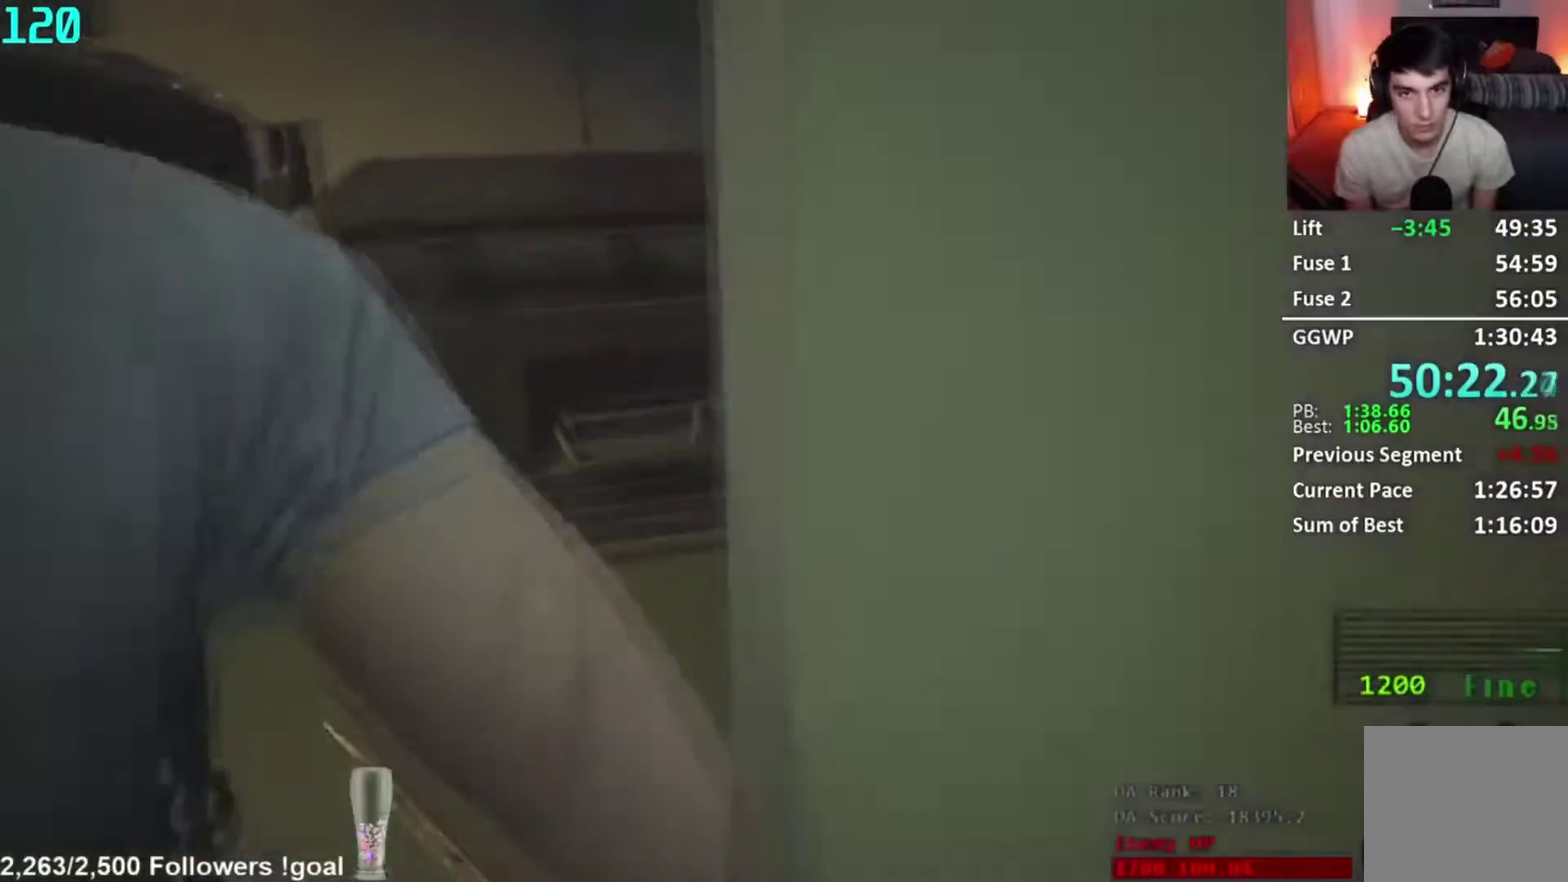
{"buttons": [], "right_stick": "center", "events": [[301, "A", "down"], [418, "A", "up"]]}
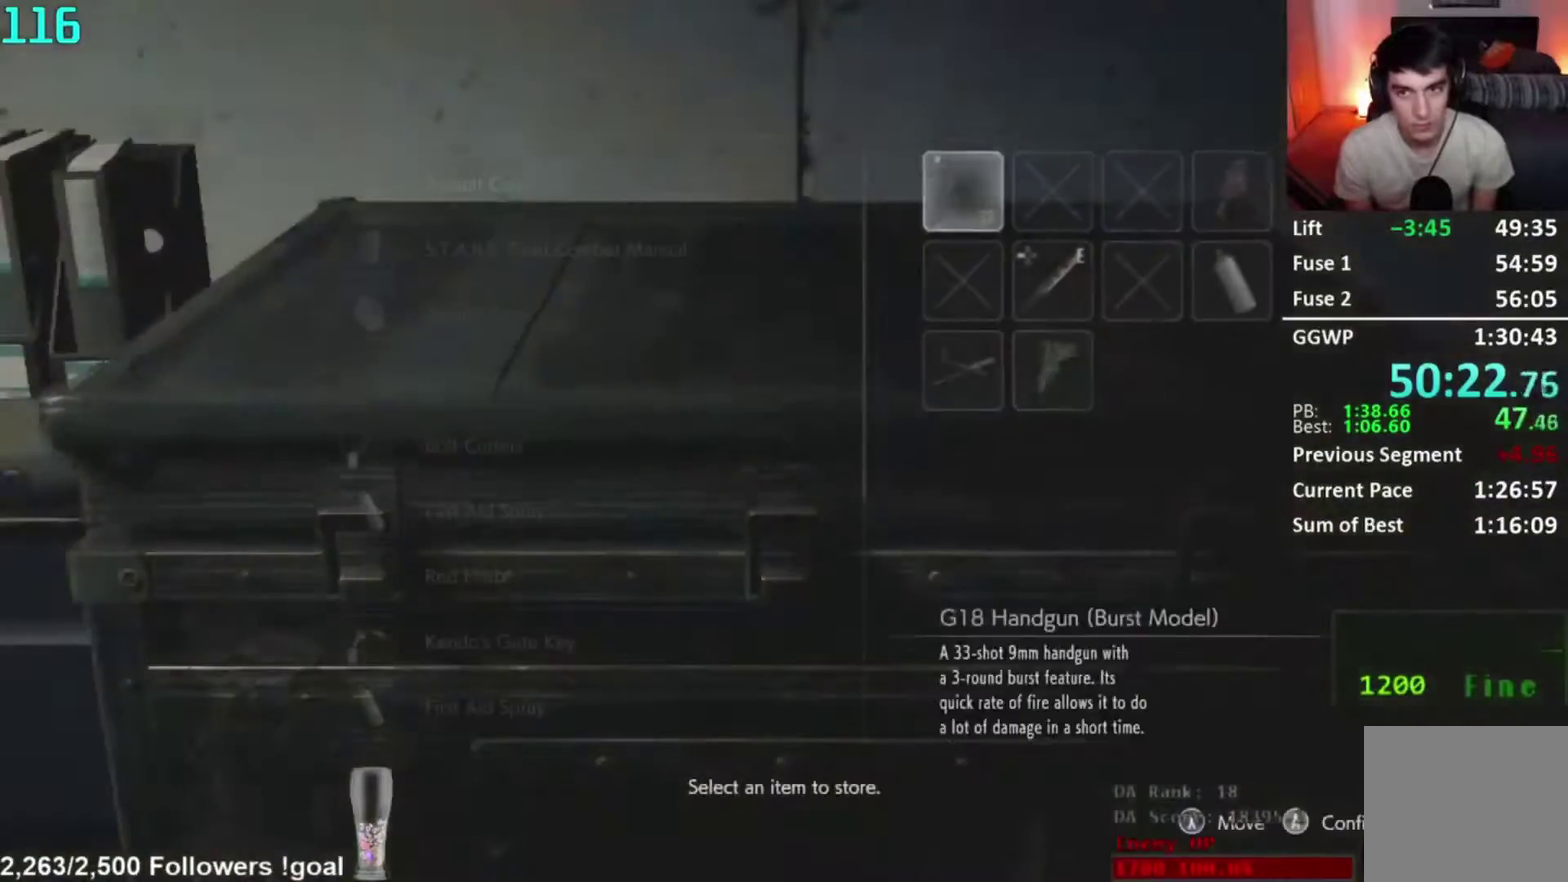
{"buttons": ["A"], "right_stick": "center", "events": [[67, "A", "down"], [250, "A", "up"], [250, "DPAD_DOWN", "down"], [450, "A", "down"], [484, "DPAD_DOWN", "up"]]}
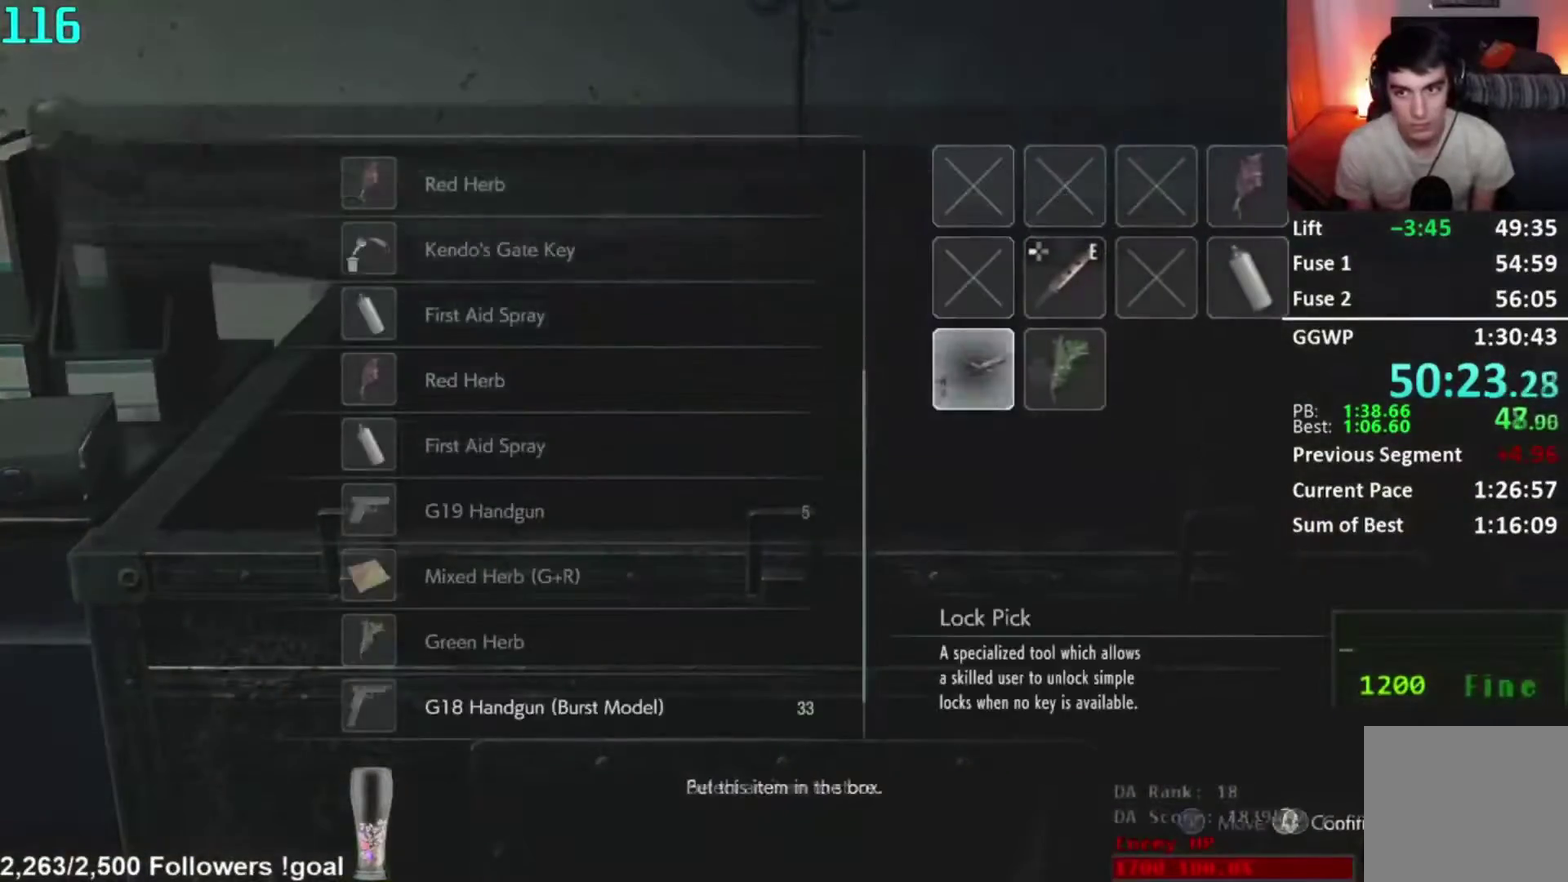
{"buttons": ["DPAD_UP"], "right_stick": "center", "events": [[151, "A", "up"], [151, "DPAD_LEFT", "down"], [251, "DPAD_LEFT", "up"], [451, "DPAD_UP", "down"]]}
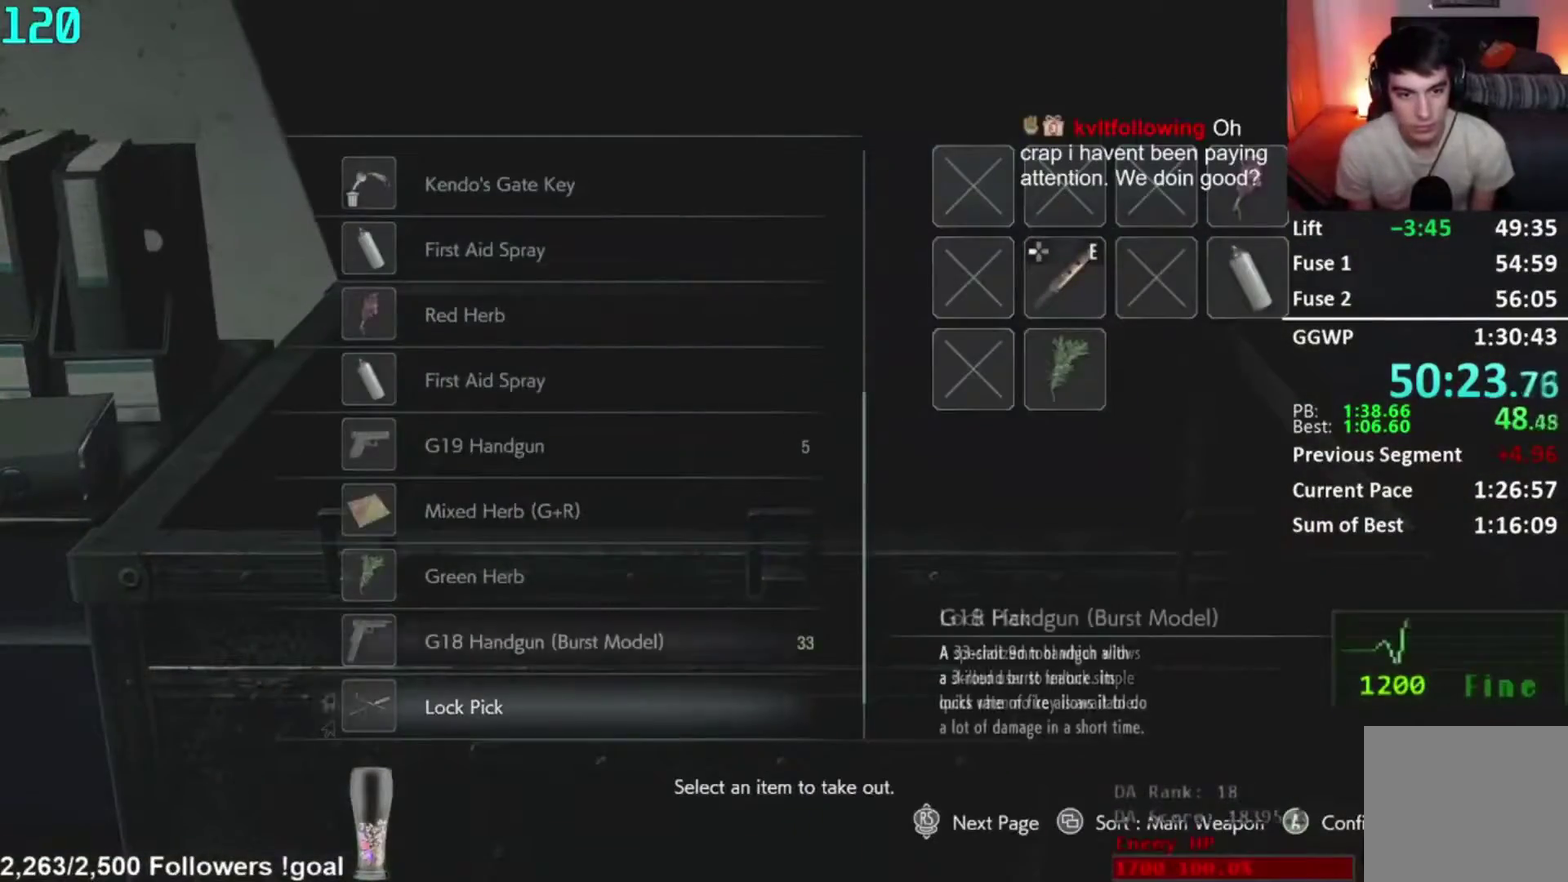
{"buttons": ["A"], "right_stick": "center", "events": [[317, "DPAD_UP", "up"], [450, "A", "down"]]}
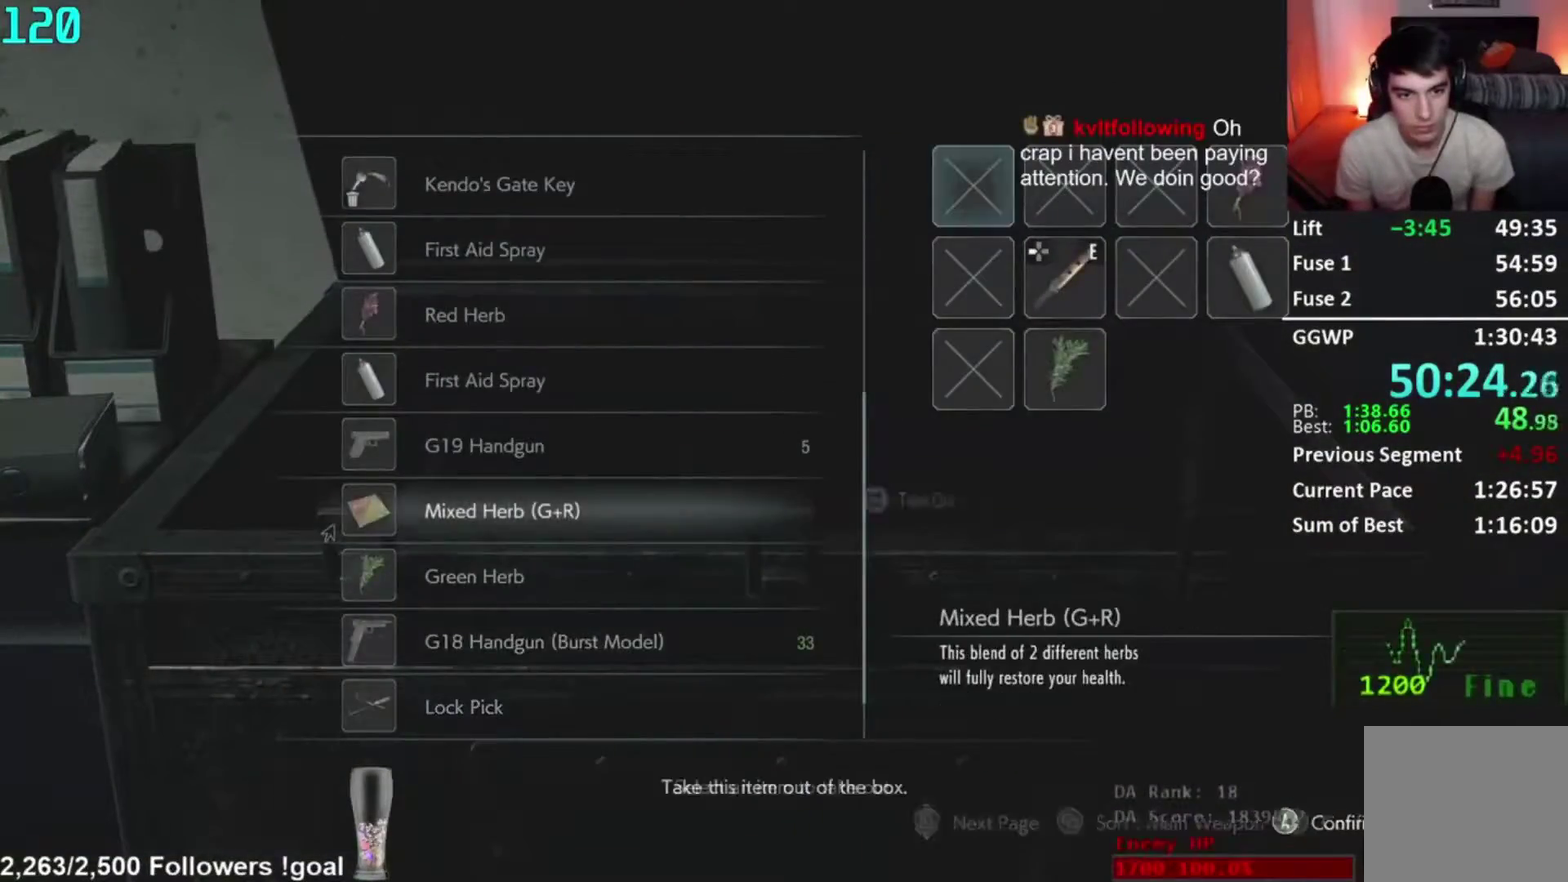
{"buttons": ["L3"], "right_stick": "left"}
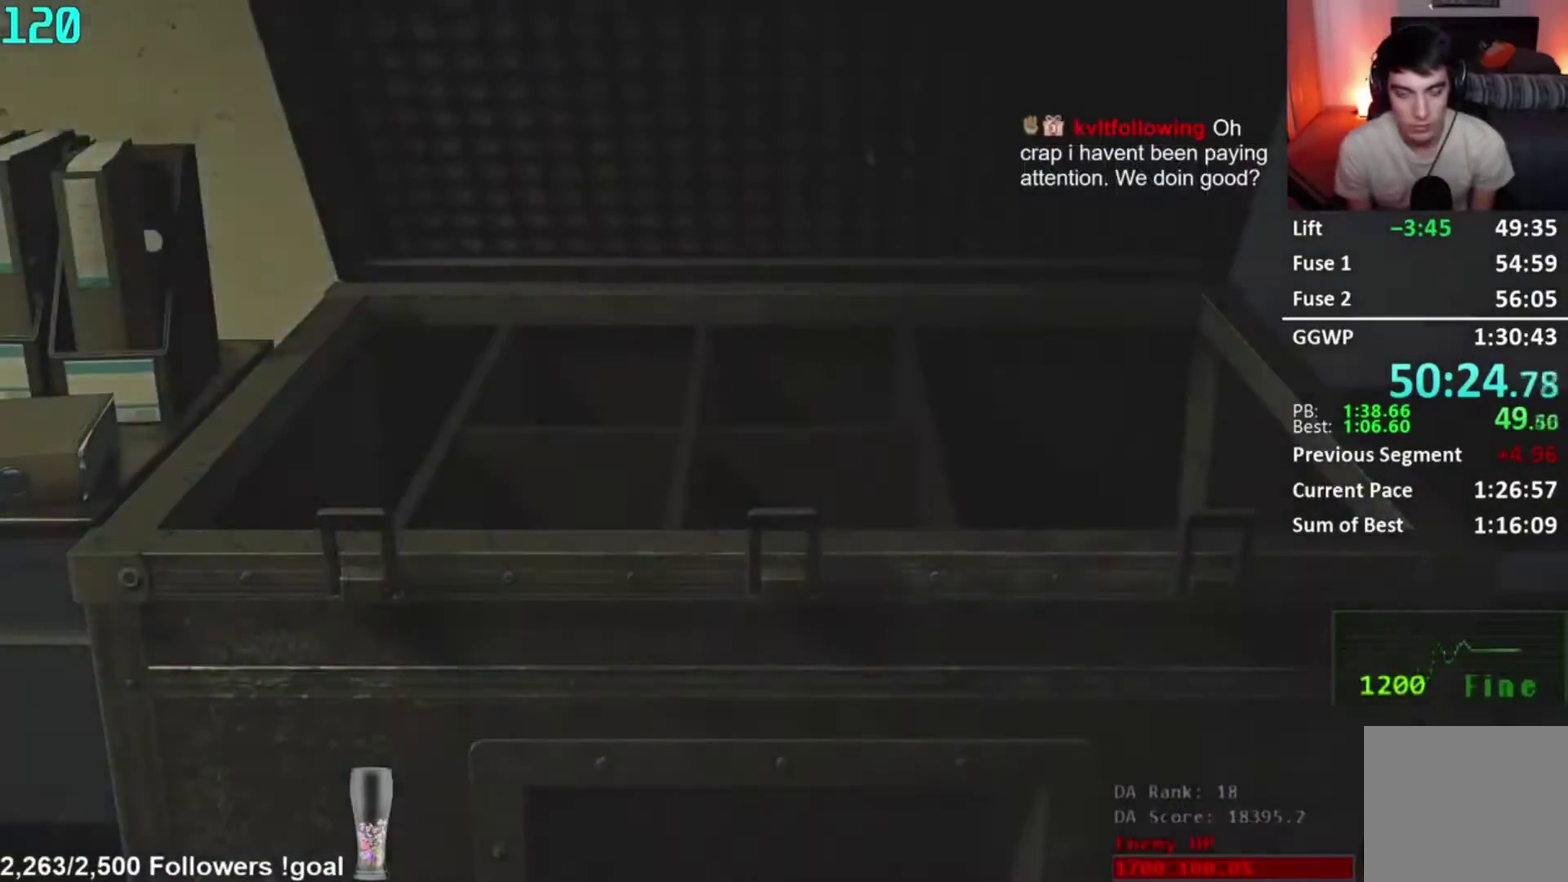
{"buttons": [], "right_stick": "left"}
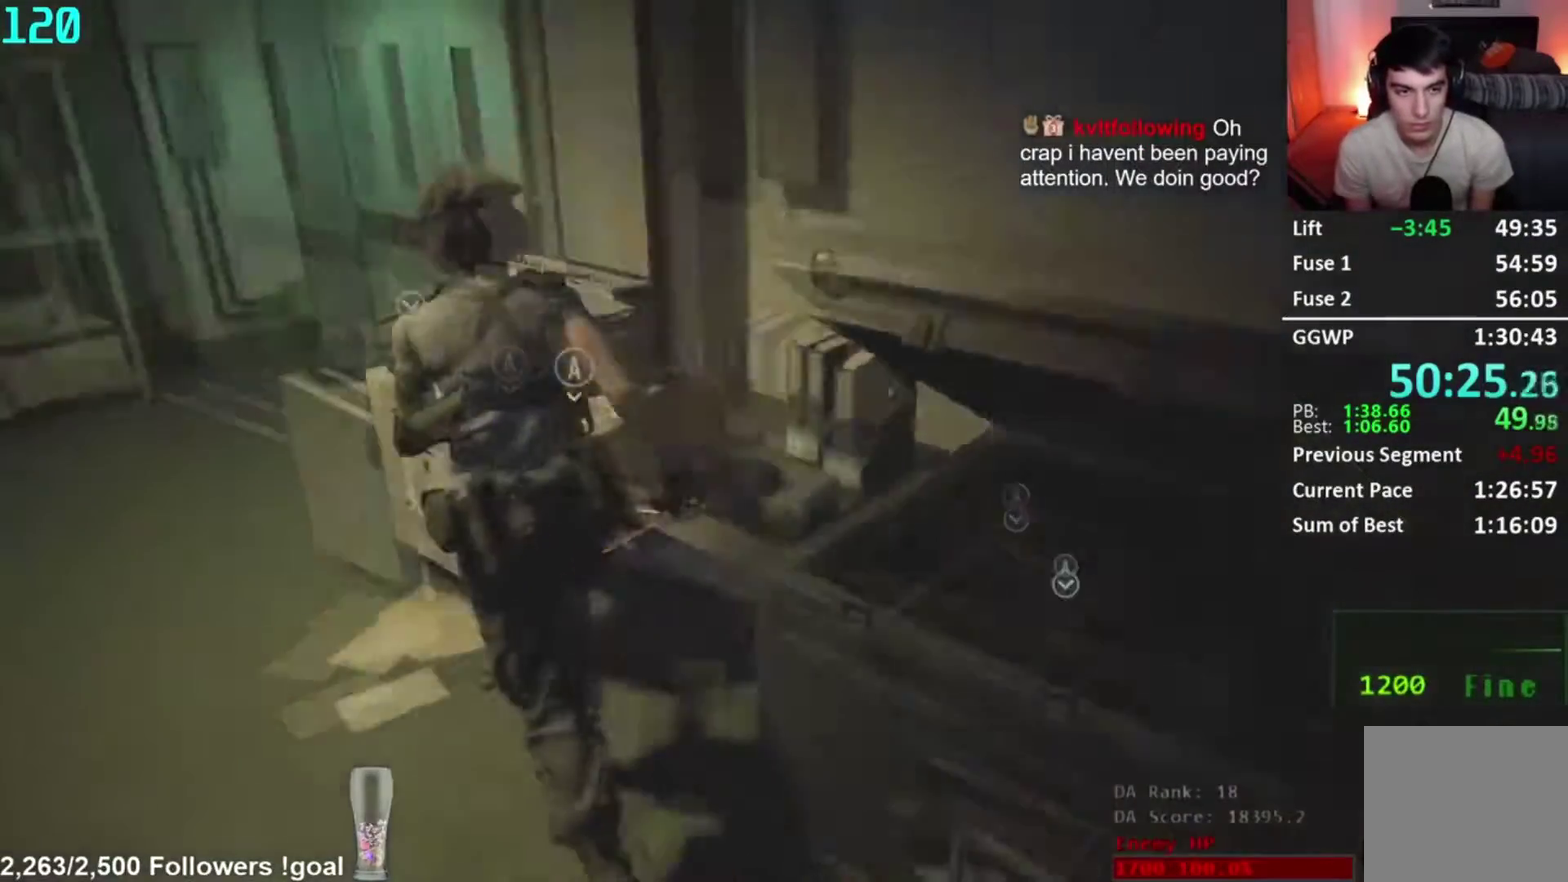
{"buttons": [], "right_stick": "center", "events": [[101, "right_stick", "center"]]}